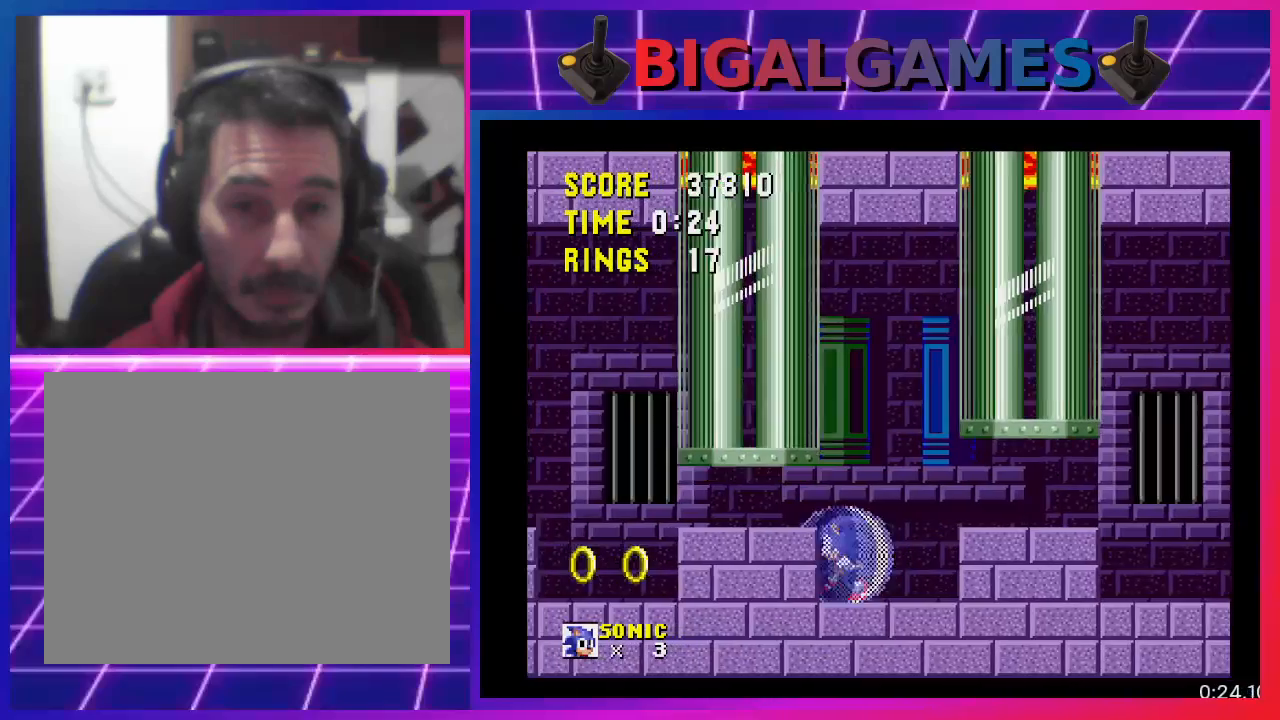
Gameplay with a controller (PlayStation layout); each line is a JSON object with the inputs held at the frame after it. "events" lists button and stick changes between this image and that frame as [ms after this image, input, new state], when the widget could be followed in between. Not read: R3 left_stick right_stick.
{"buttons": ["DPAD_LEFT"], "events": [[33, "CROSS", "down"], [100, "CROSS", "up"]]}
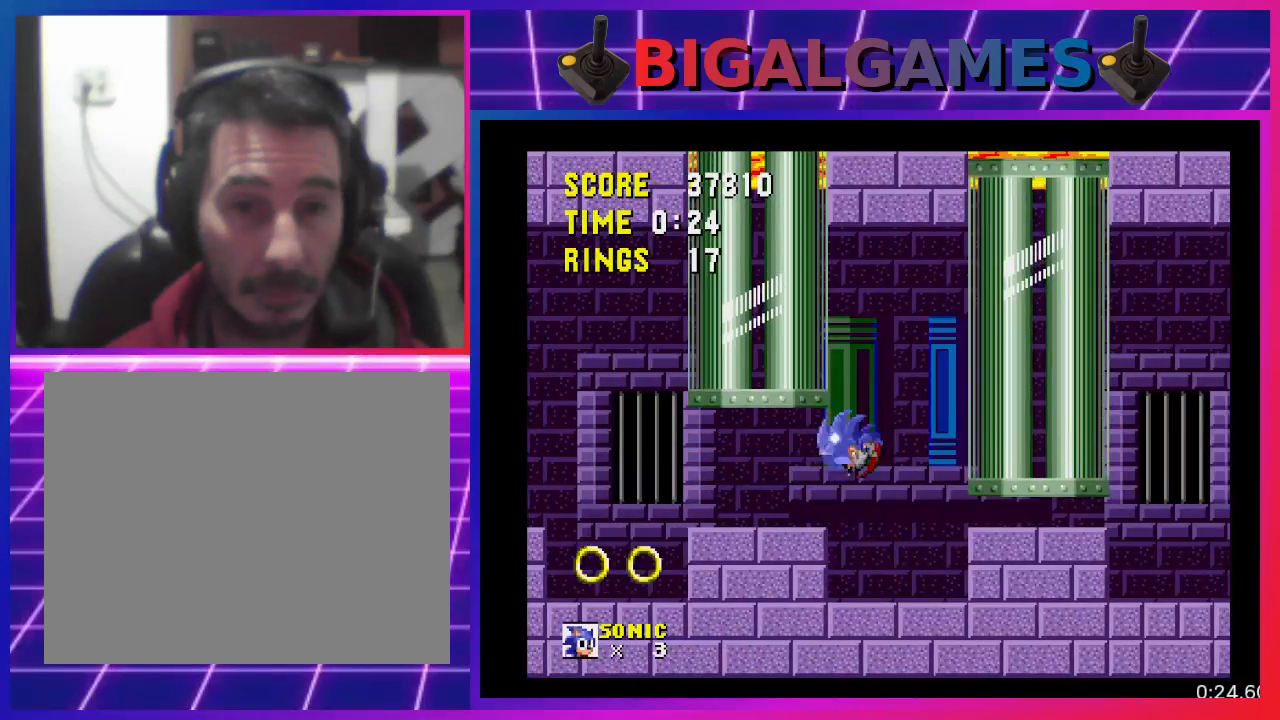
{"buttons": ["DPAD_LEFT"], "events": []}
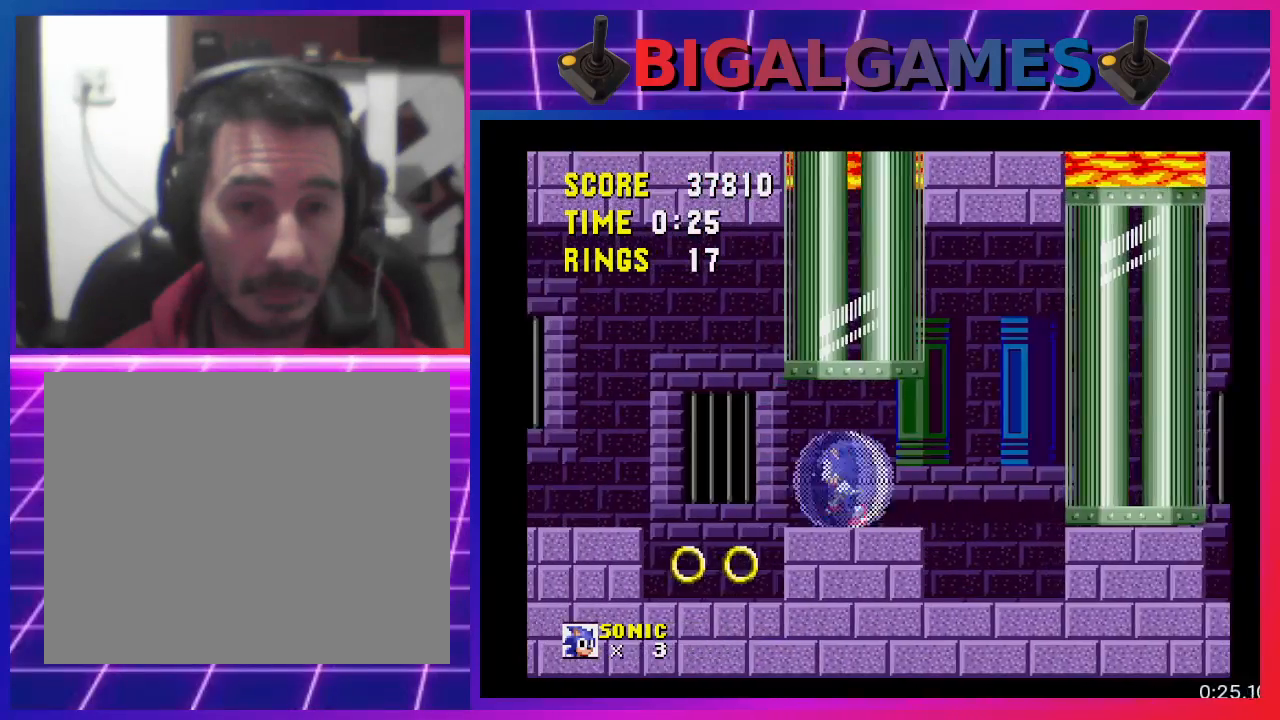
{"buttons": ["DPAD_RIGHT"], "events": [[133, "DPAD_LEFT", "up"], [300, "DPAD_RIGHT", "down"]]}
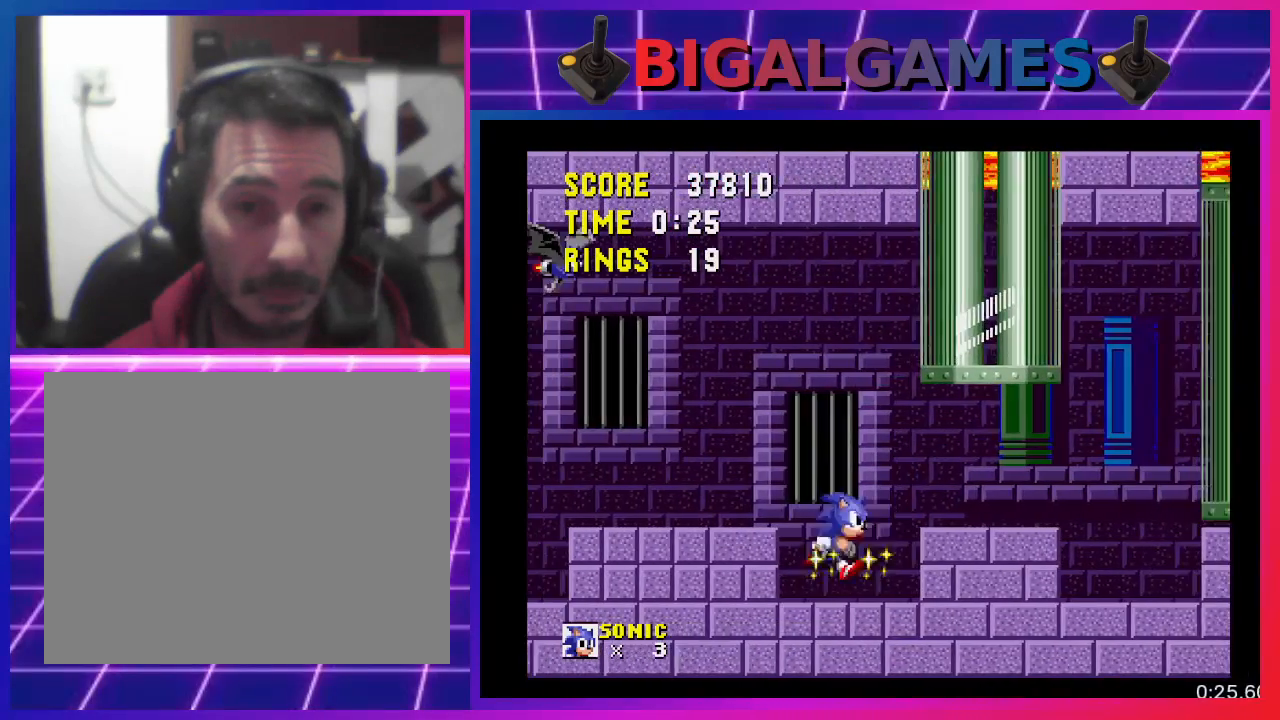
{"buttons": ["CROSS", "DPAD_LEFT"], "events": [[167, "DPAD_RIGHT", "up"], [267, "DPAD_LEFT", "down"], [500, "CROSS", "down"]]}
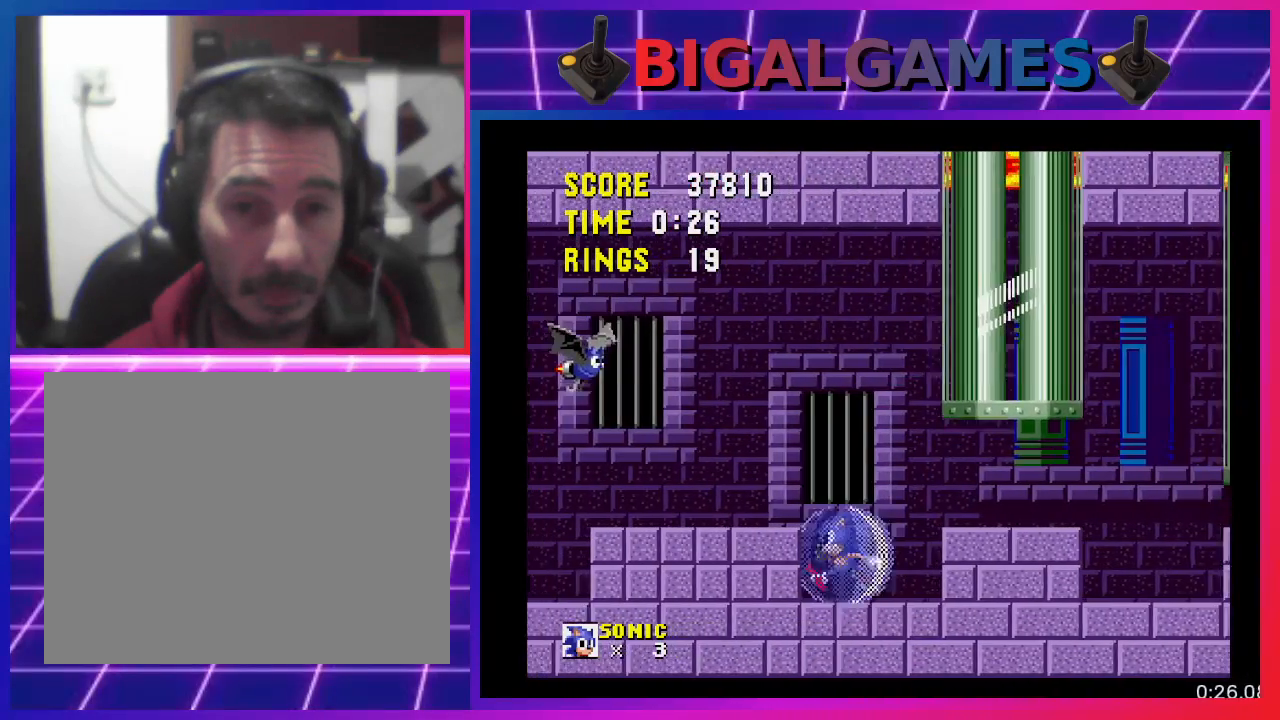
{"buttons": [], "events": [[300, "CROSS", "up"], [467, "DPAD_LEFT", "up"]]}
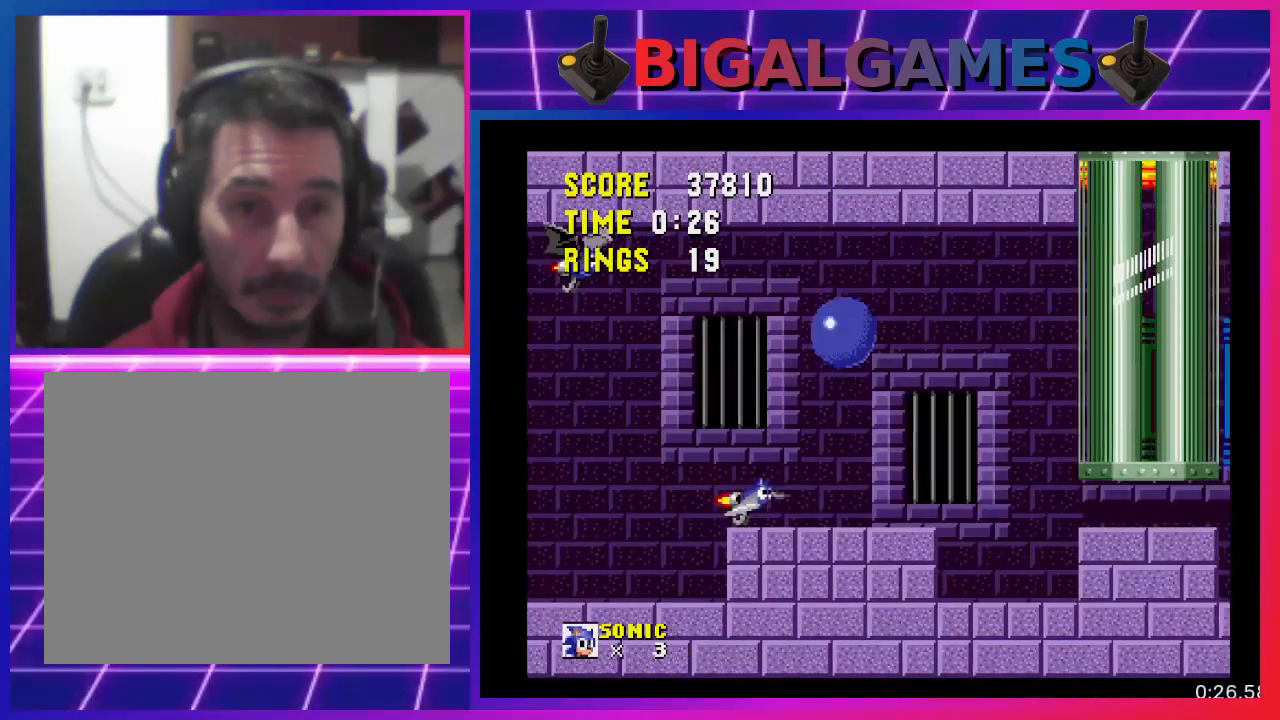
{"buttons": [], "events": [[167, "DPAD_RIGHT", "down"], [333, "DPAD_RIGHT", "up"]]}
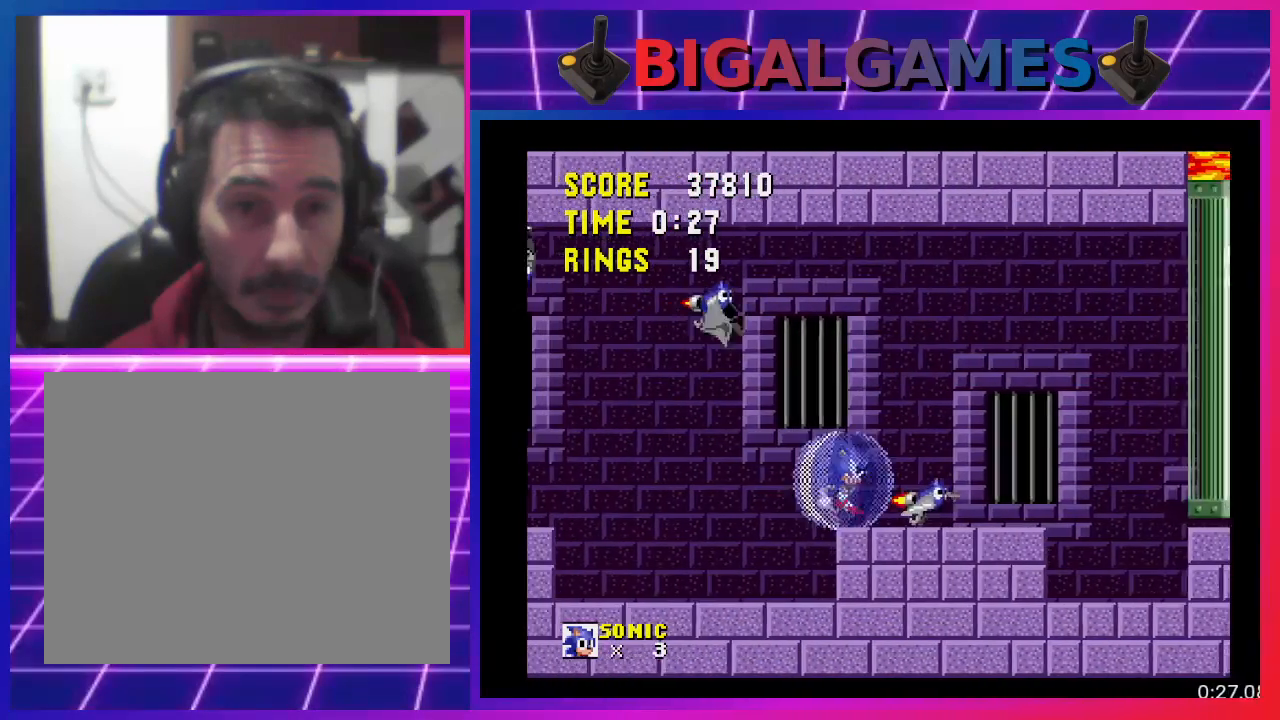
{"buttons": ["DPAD_LEFT"], "events": [[133, "CROSS", "down"], [167, "DPAD_LEFT", "down"], [300, "CROSS", "up"], [300, "DPAD_LEFT", "up"], [467, "DPAD_LEFT", "down"]]}
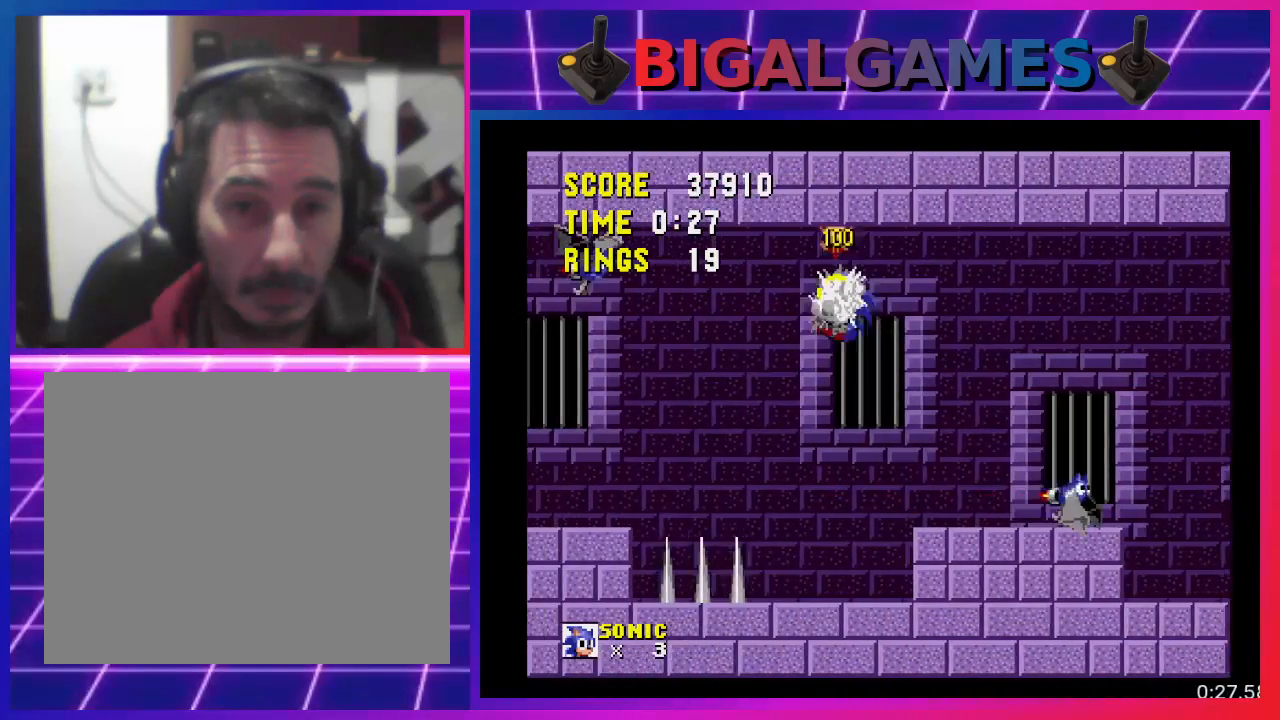
{"buttons": ["CROSS", "DPAD_LEFT"], "events": [[200, "DPAD_LEFT", "up"], [233, "CROSS", "down"], [300, "DPAD_LEFT", "down"]]}
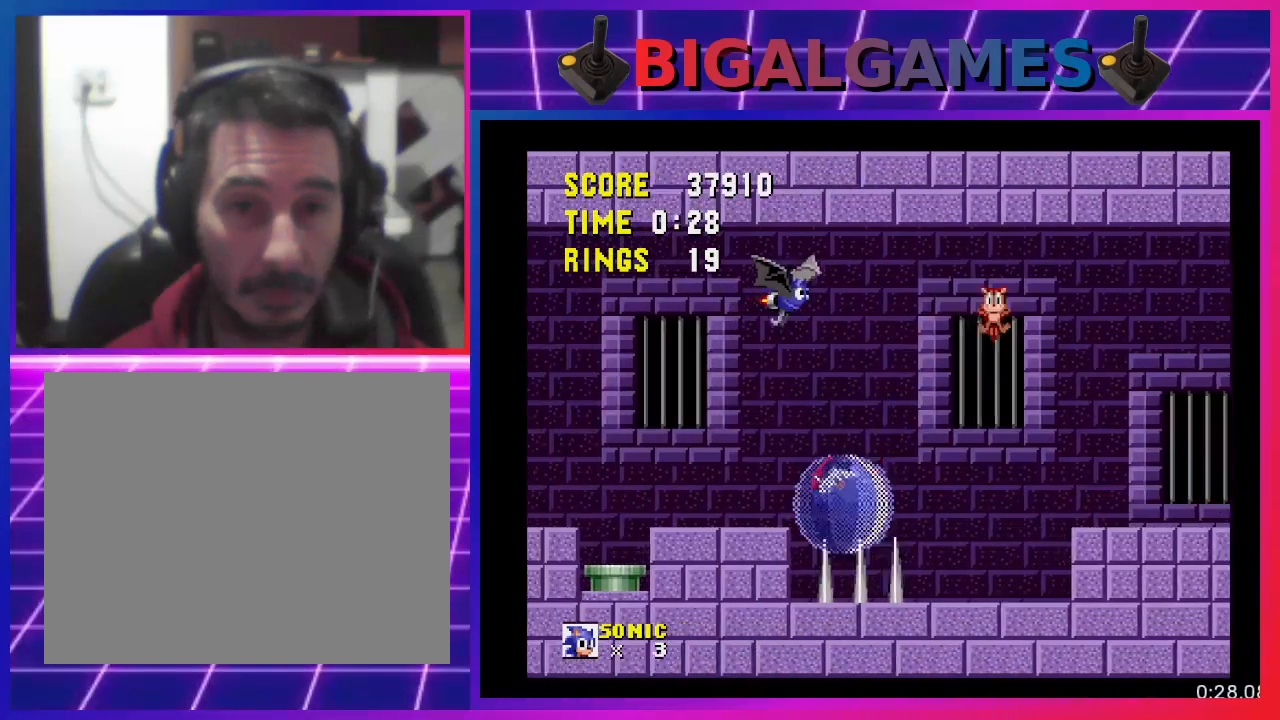
{"buttons": ["DPAD_LEFT"], "events": [[267, "CROSS", "up"], [333, "DPAD_LEFT", "up"], [500, "DPAD_LEFT", "down"]]}
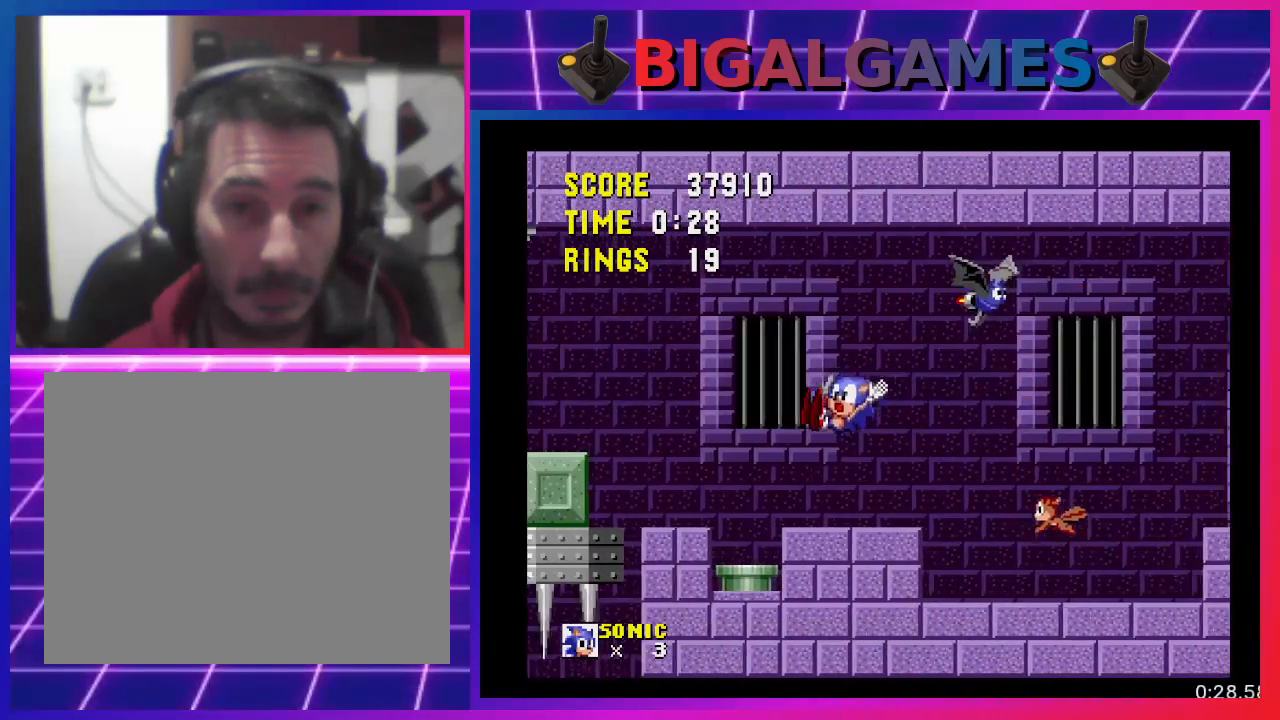
{"buttons": ["DPAD_LEFT"], "events": [[233, "DPAD_LEFT", "up"], [500, "DPAD_LEFT", "down"]]}
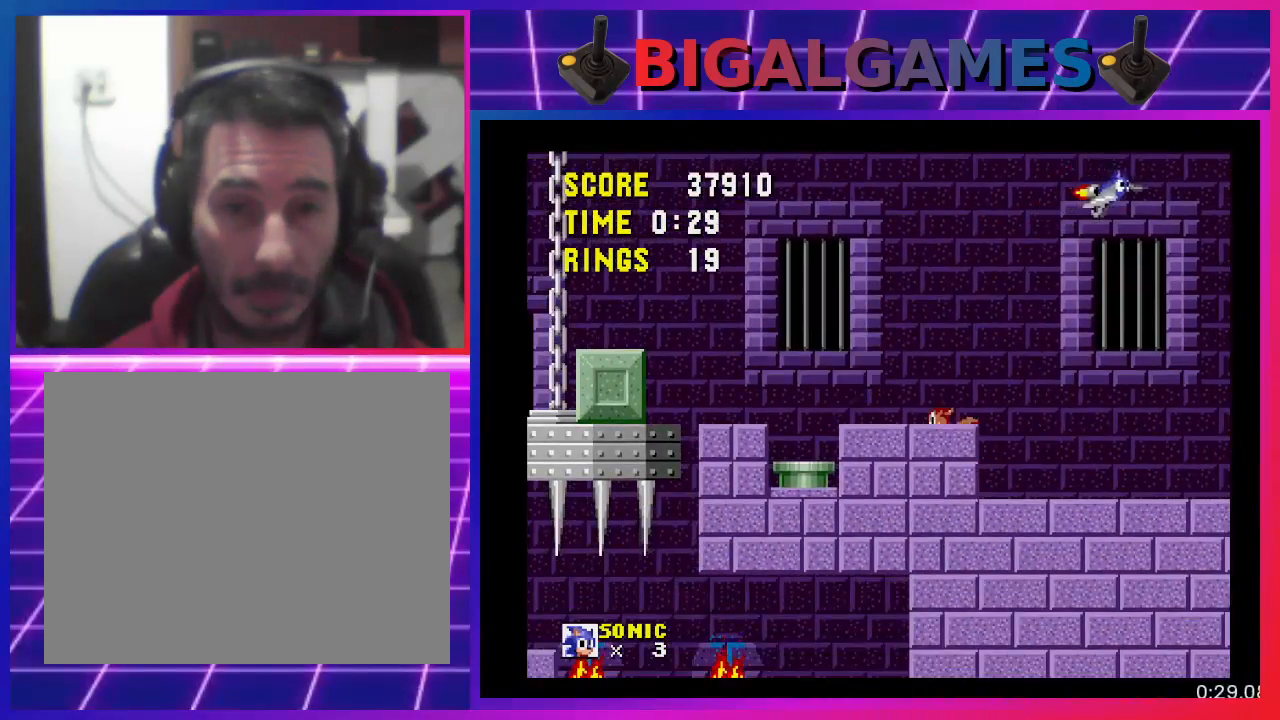
{"buttons": ["CROSS", "DPAD_LEFT"], "events": [[133, "CROSS", "down"]]}
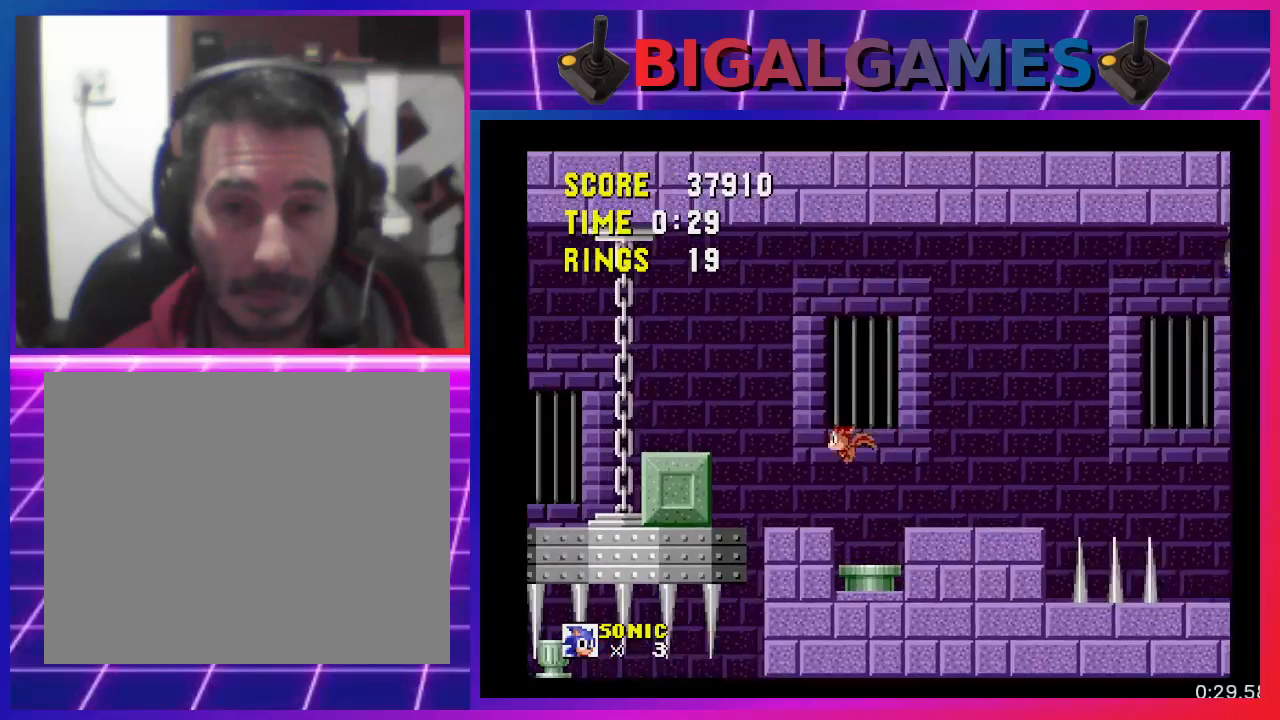
{"buttons": ["DPAD_LEFT"], "events": [[367, "CROSS", "up"]]}
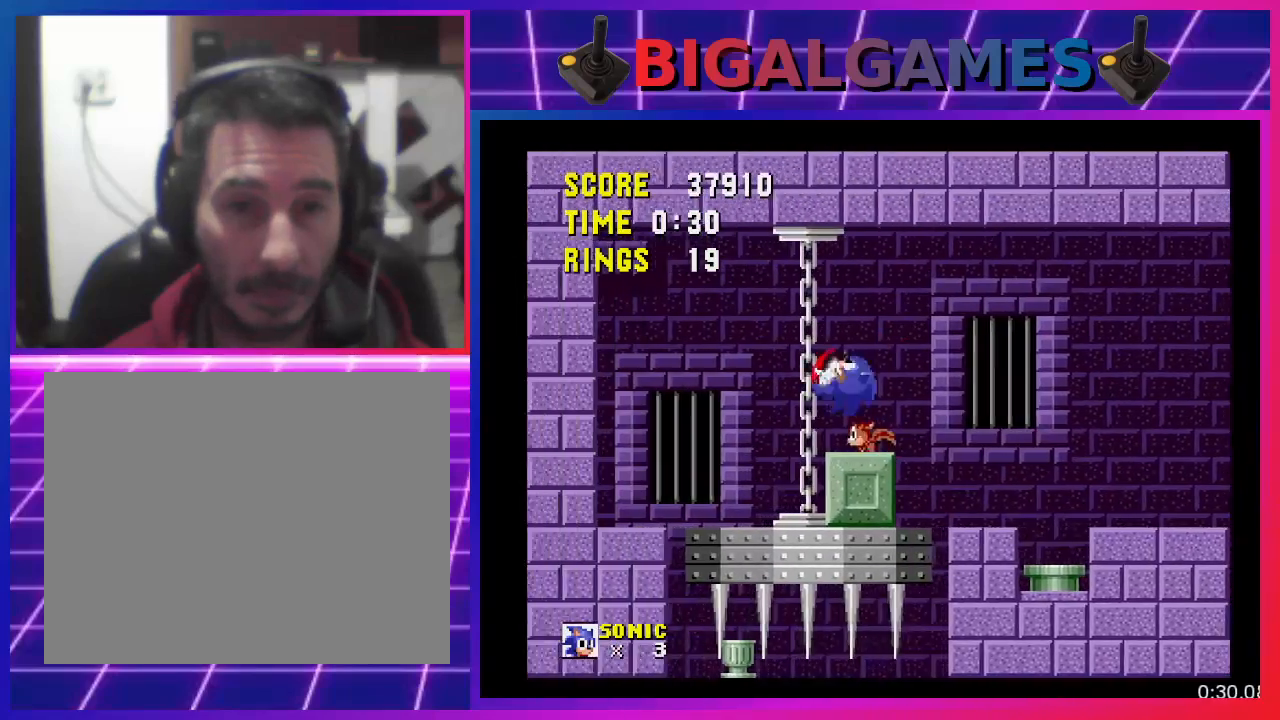
{"buttons": ["DPAD_RIGHT"], "events": [[67, "DPAD_LEFT", "up"], [233, "DPAD_RIGHT", "down"]]}
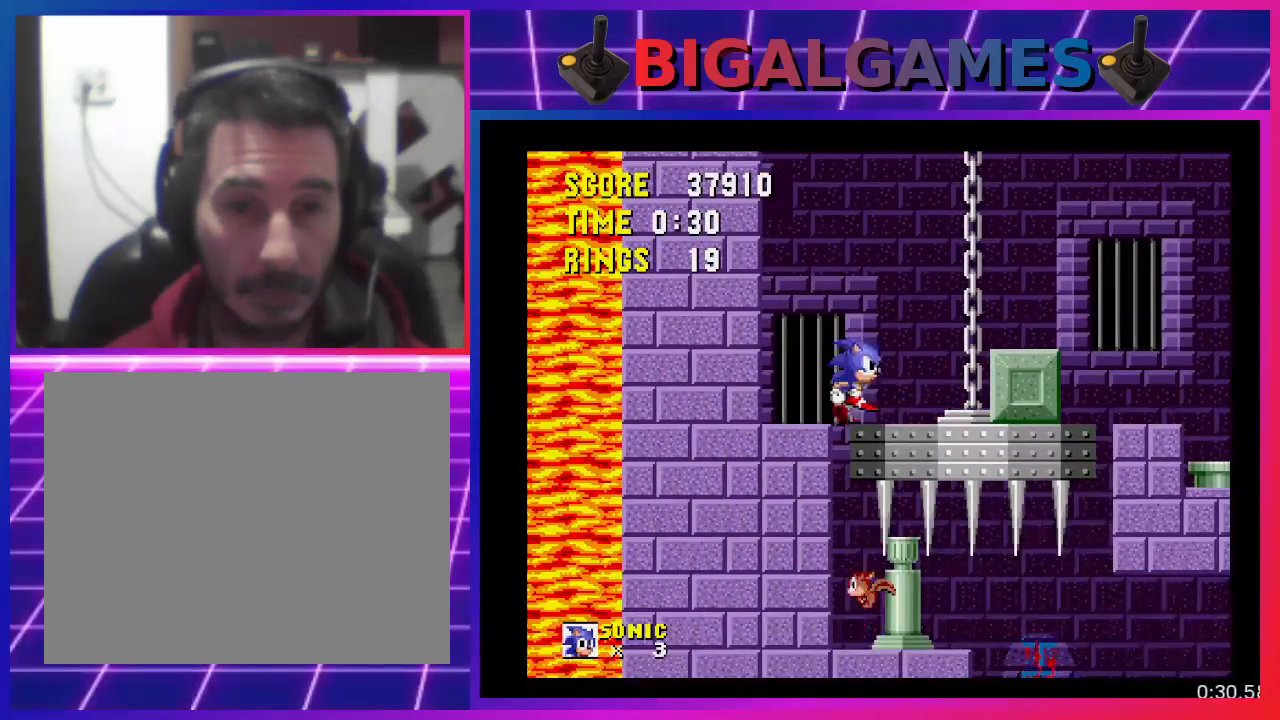
{"buttons": ["DPAD_RIGHT"], "events": []}
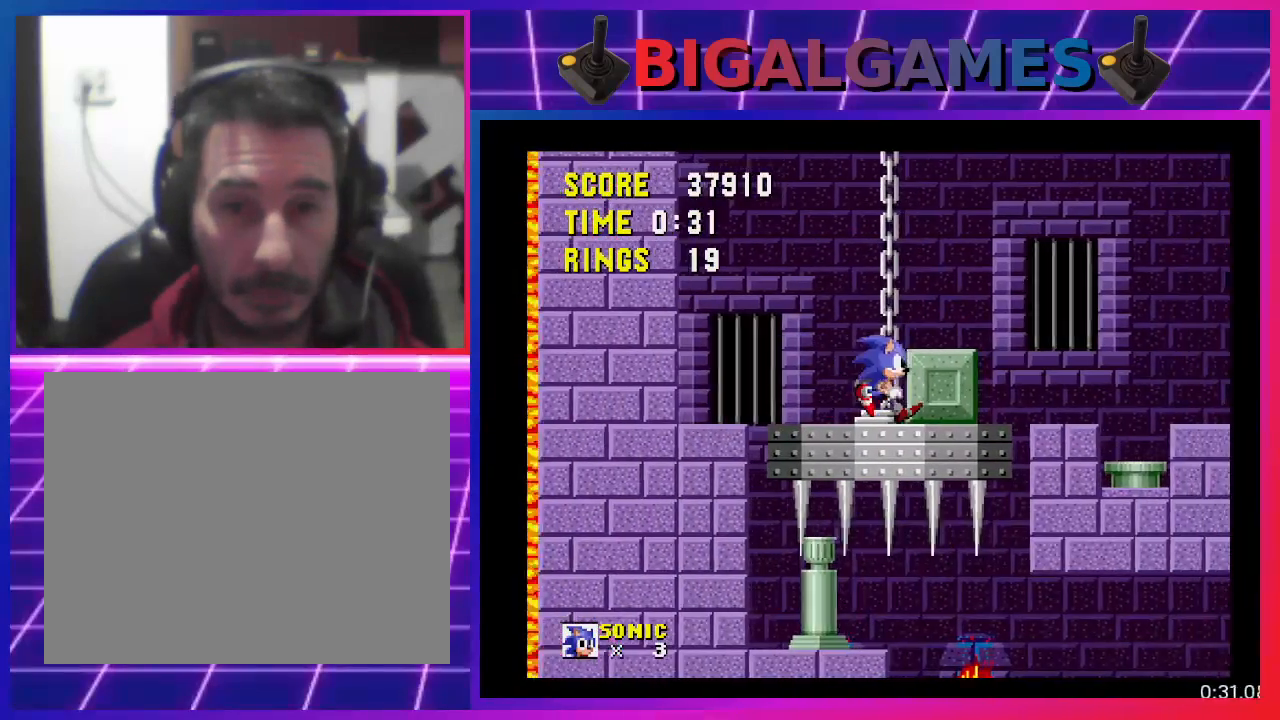
{"buttons": ["DPAD_RIGHT"], "events": []}
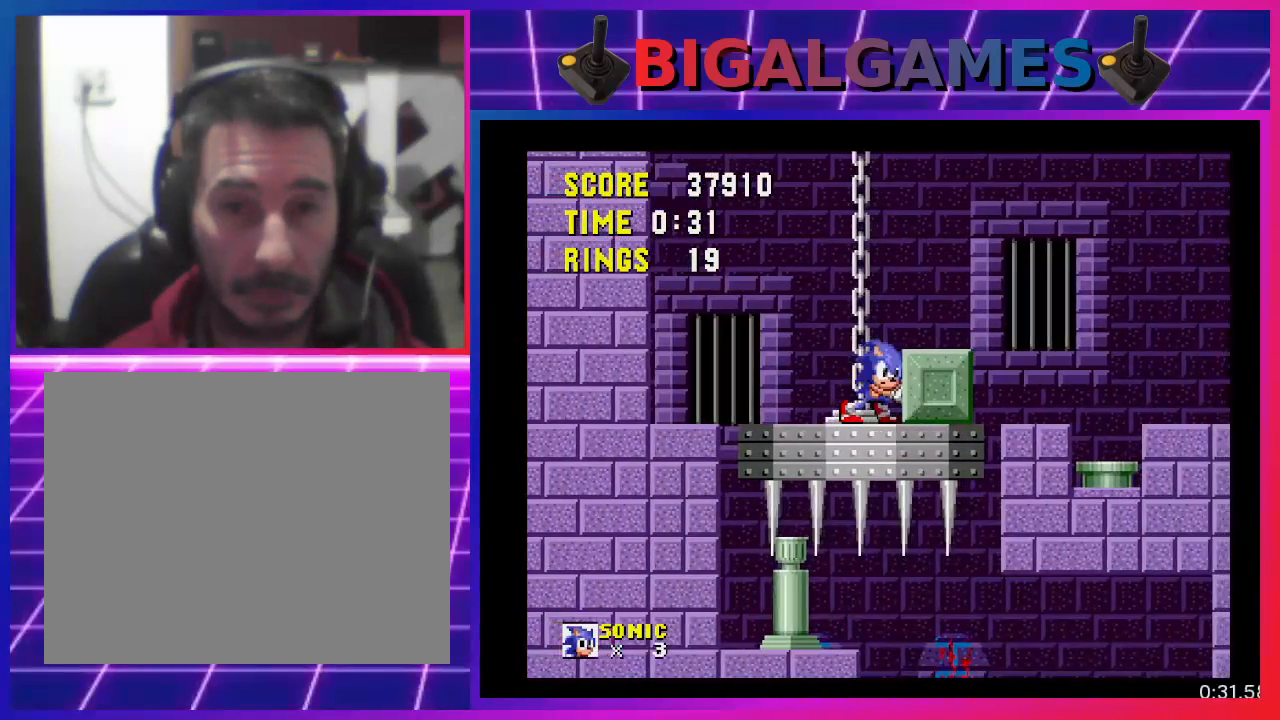
{"buttons": ["DPAD_RIGHT"], "events": []}
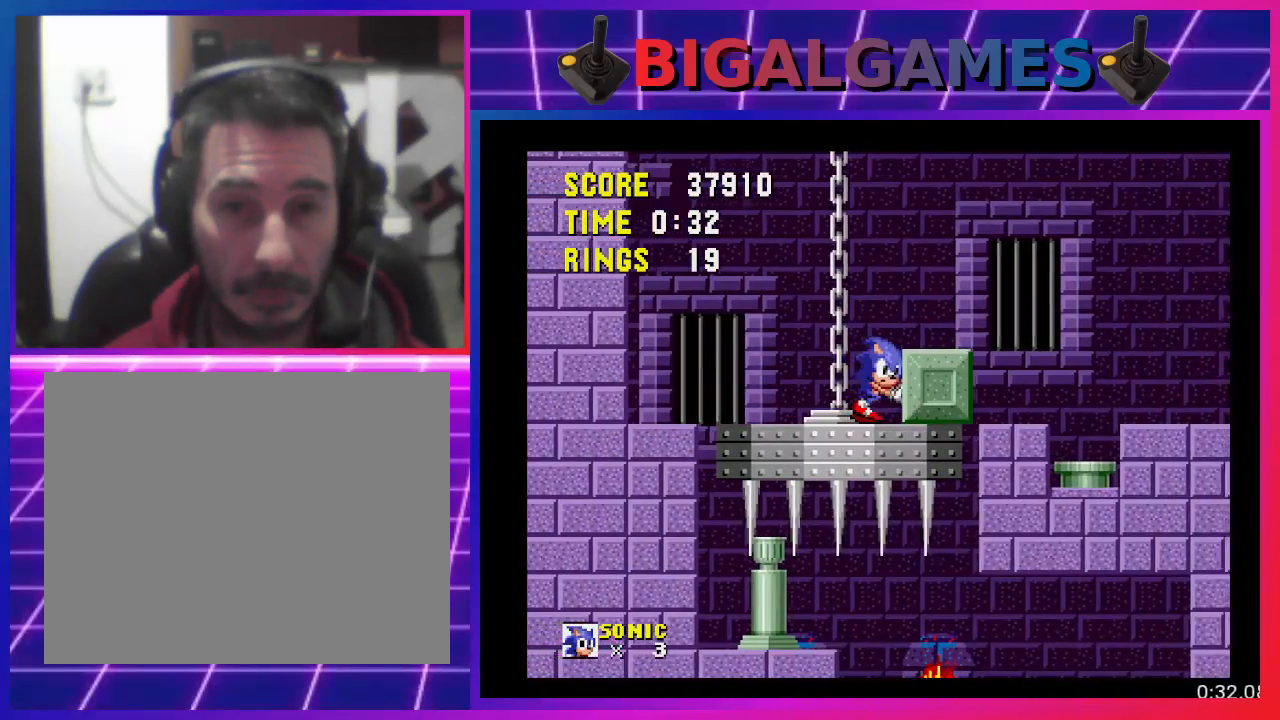
{"buttons": ["DPAD_RIGHT"], "events": []}
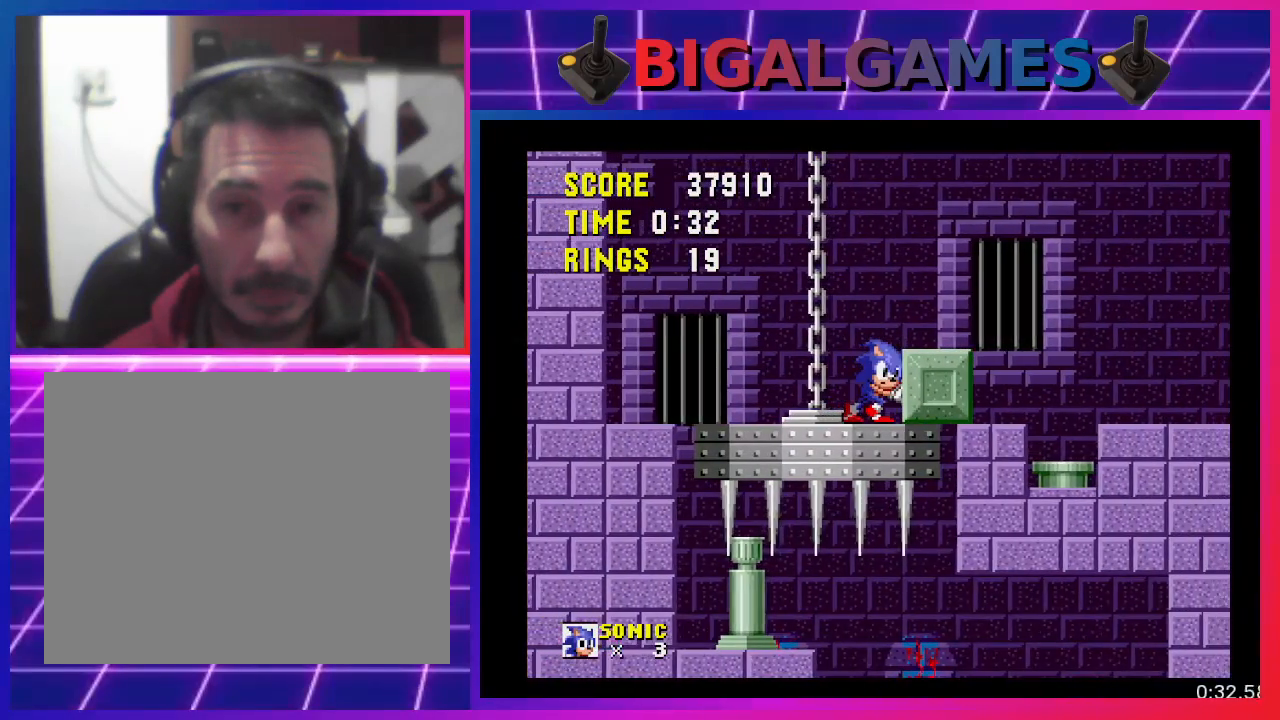
{"buttons": ["DPAD_RIGHT"], "events": []}
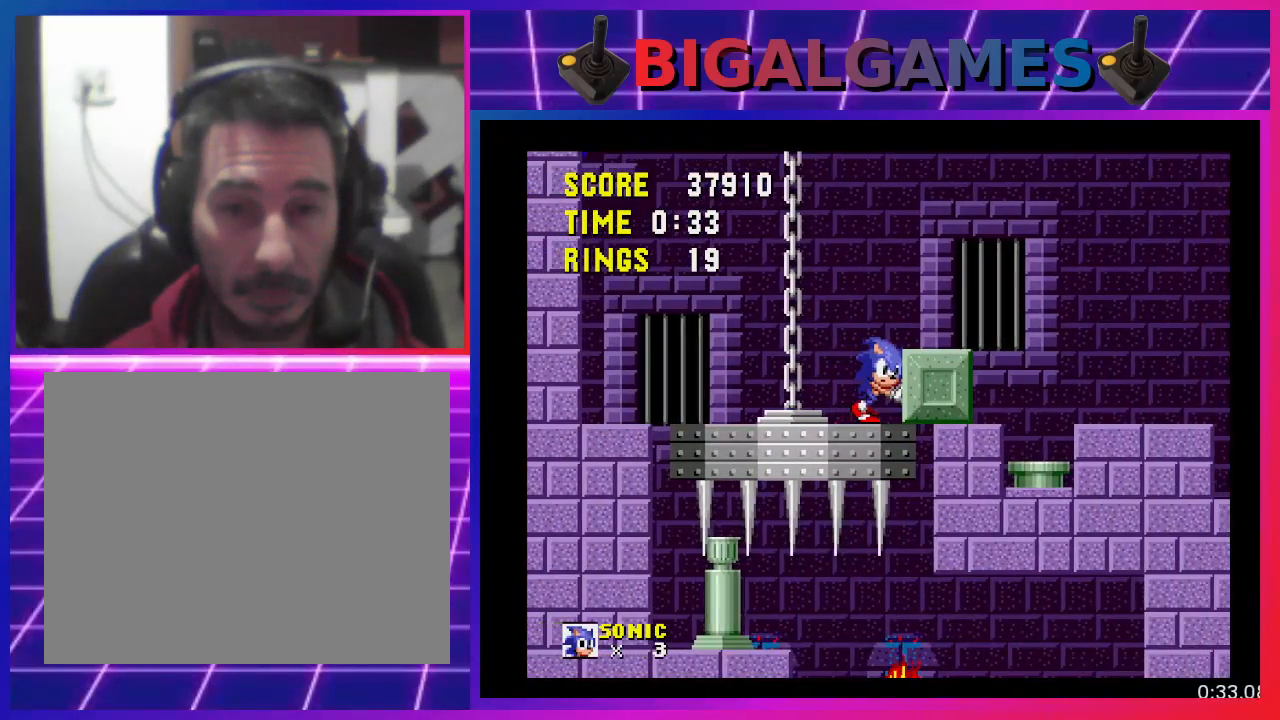
{"buttons": ["DPAD_RIGHT"], "events": []}
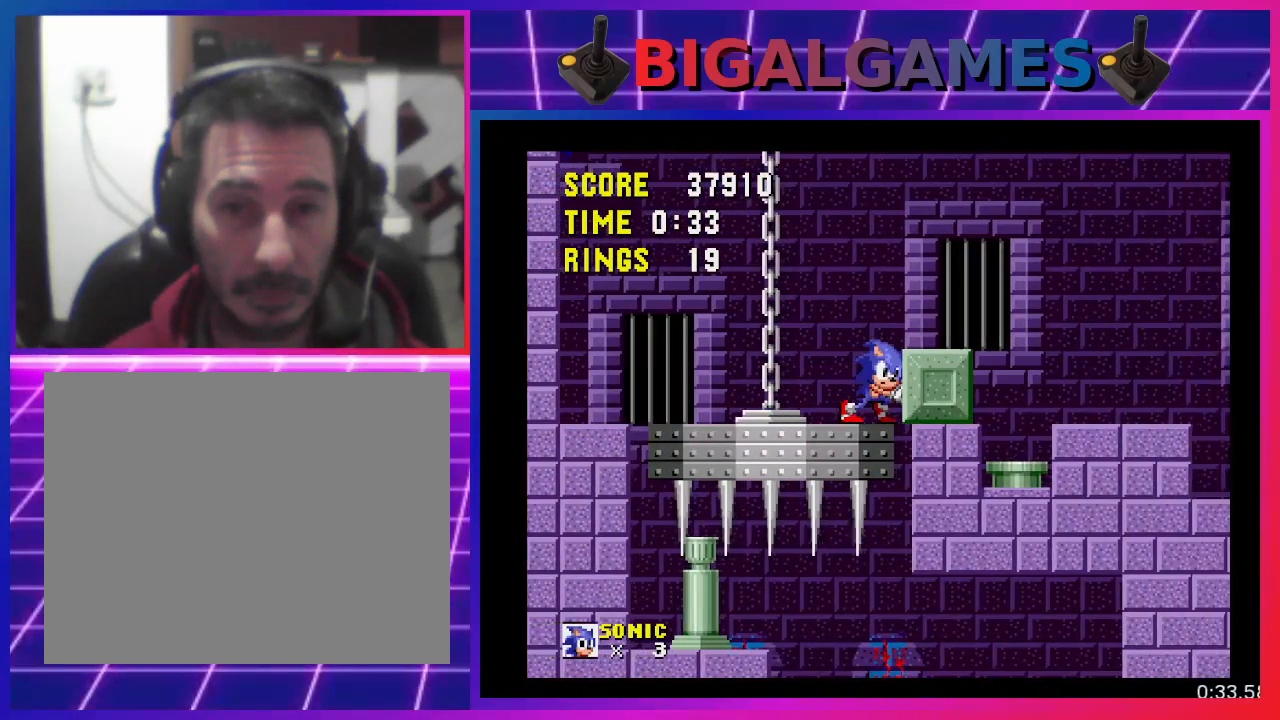
{"buttons": ["DPAD_RIGHT"], "events": []}
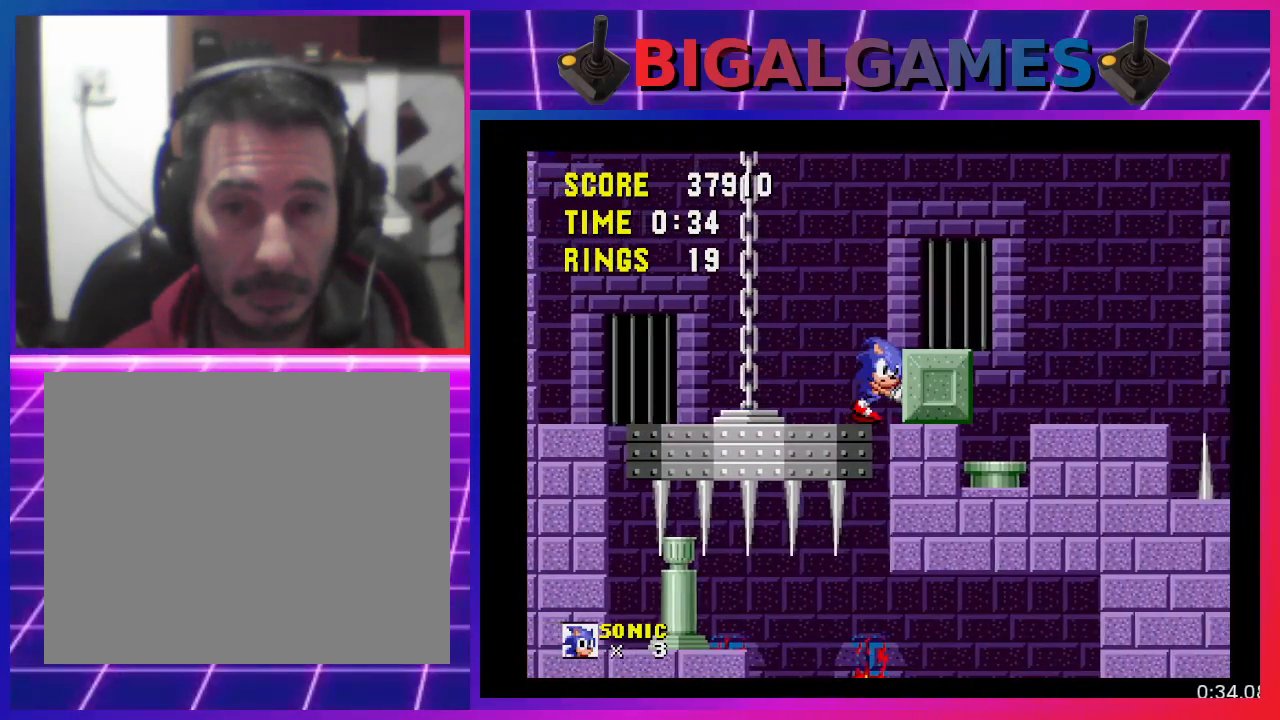
{"buttons": ["DPAD_RIGHT"], "events": []}
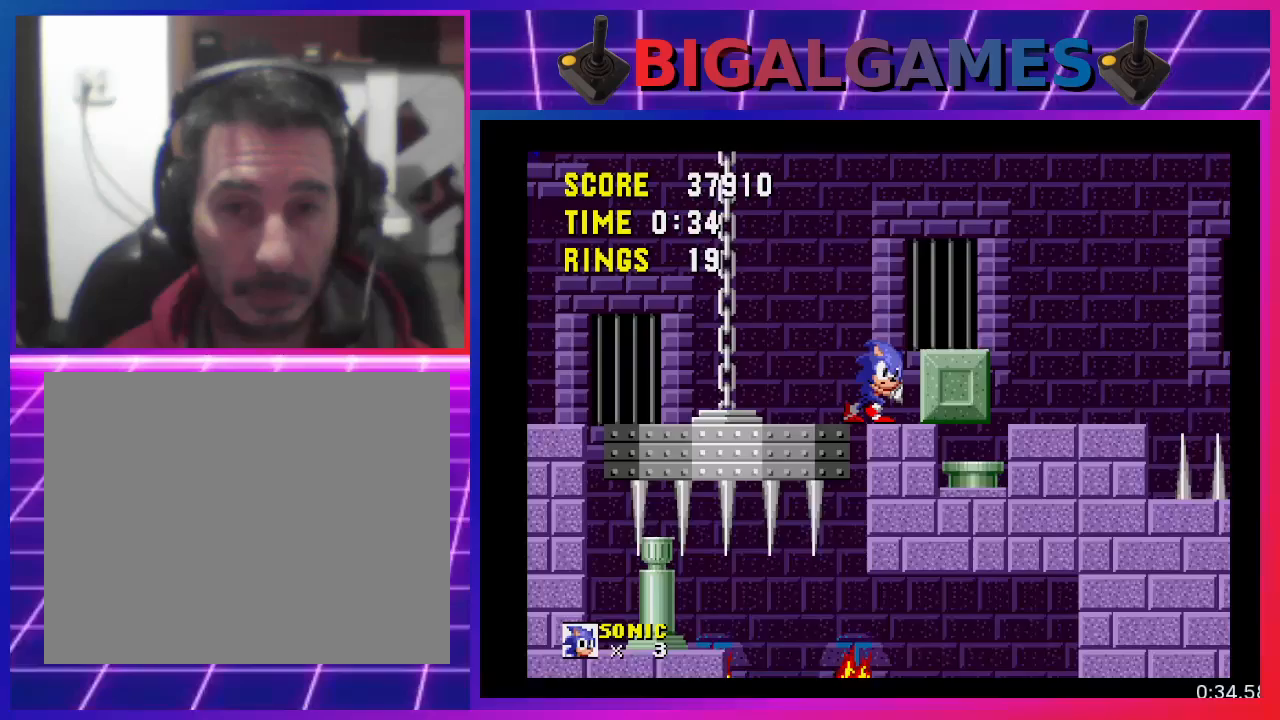
{"buttons": [], "events": [[267, "DPAD_RIGHT", "up"]]}
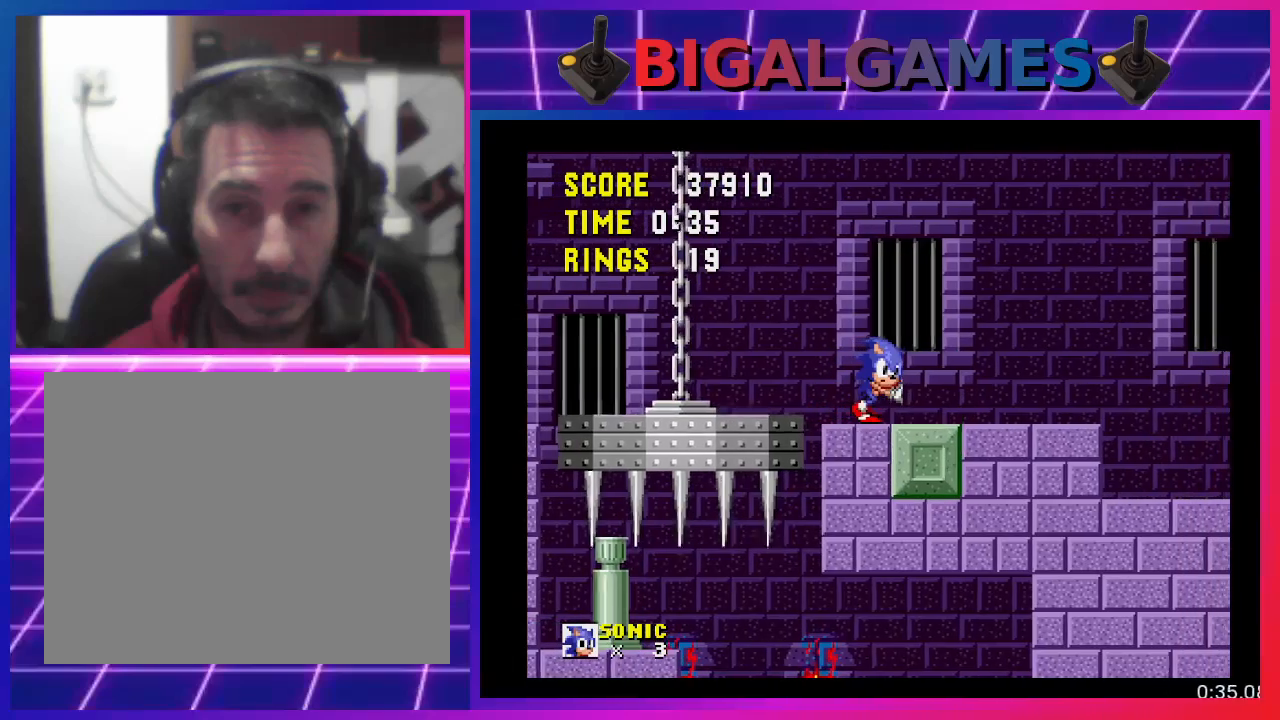
{"buttons": [], "events": []}
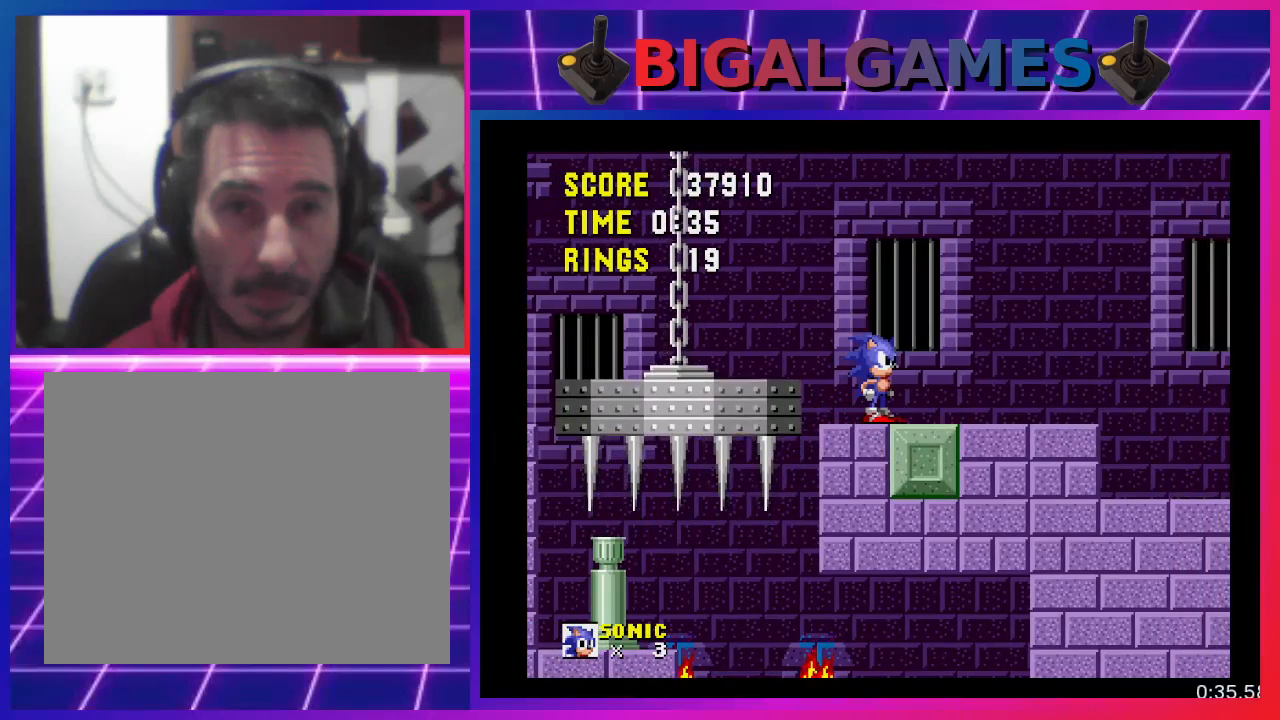
{"buttons": [], "events": []}
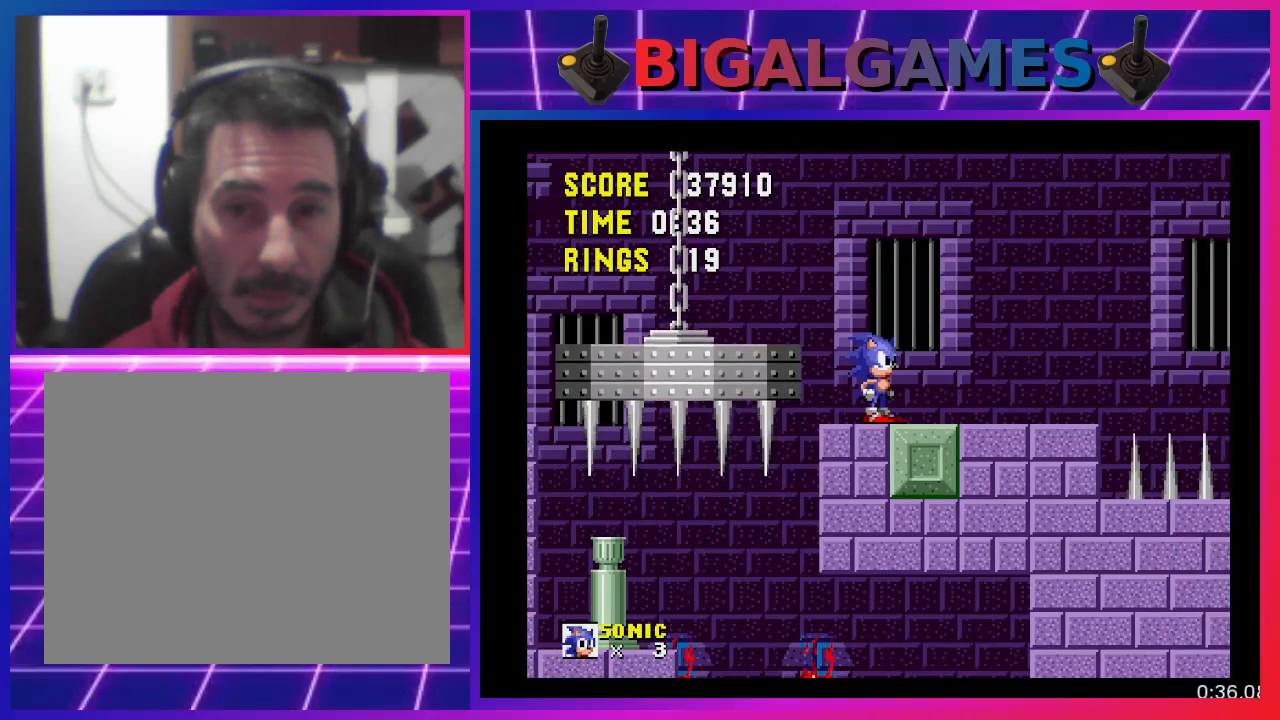
{"buttons": [], "events": []}
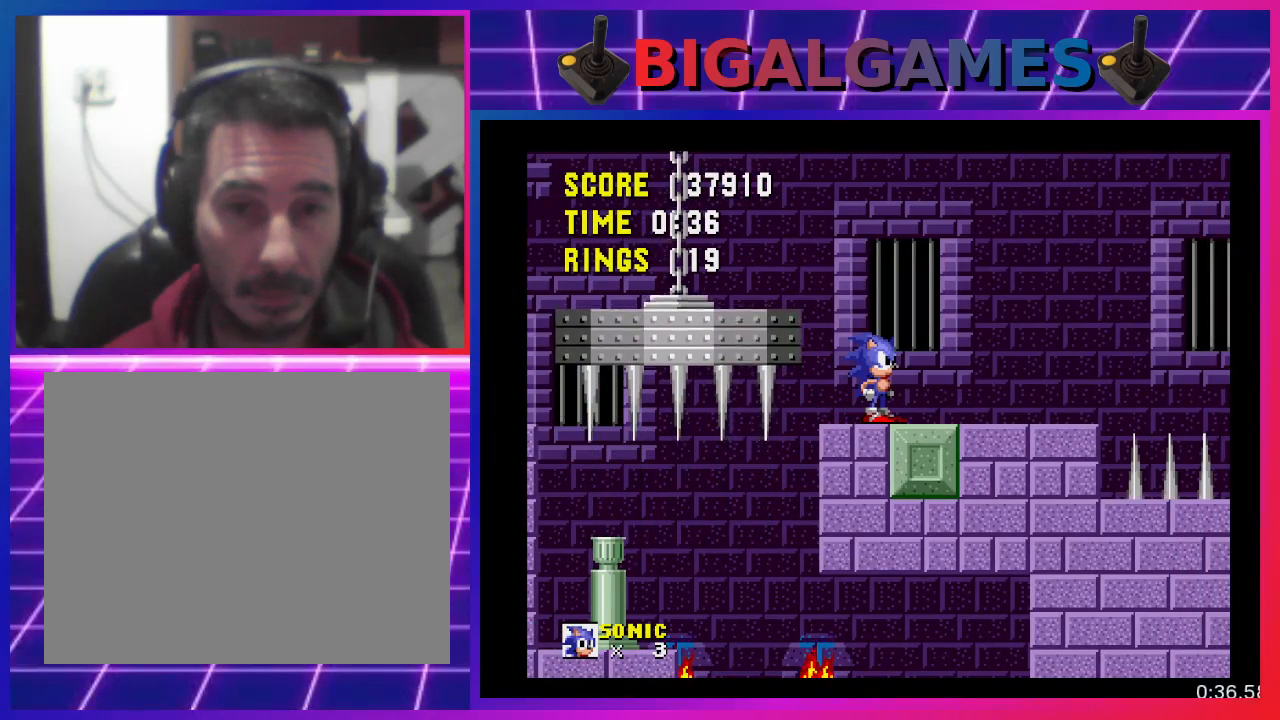
{"buttons": [], "events": []}
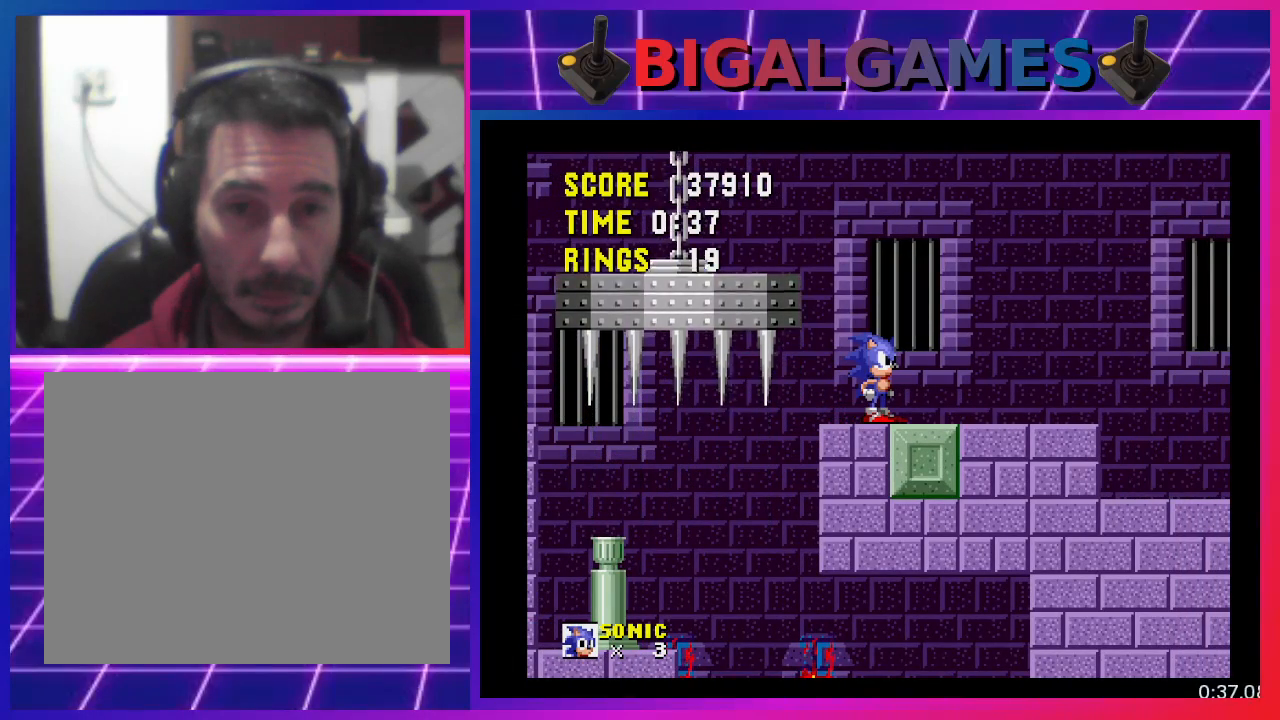
{"buttons": [], "events": []}
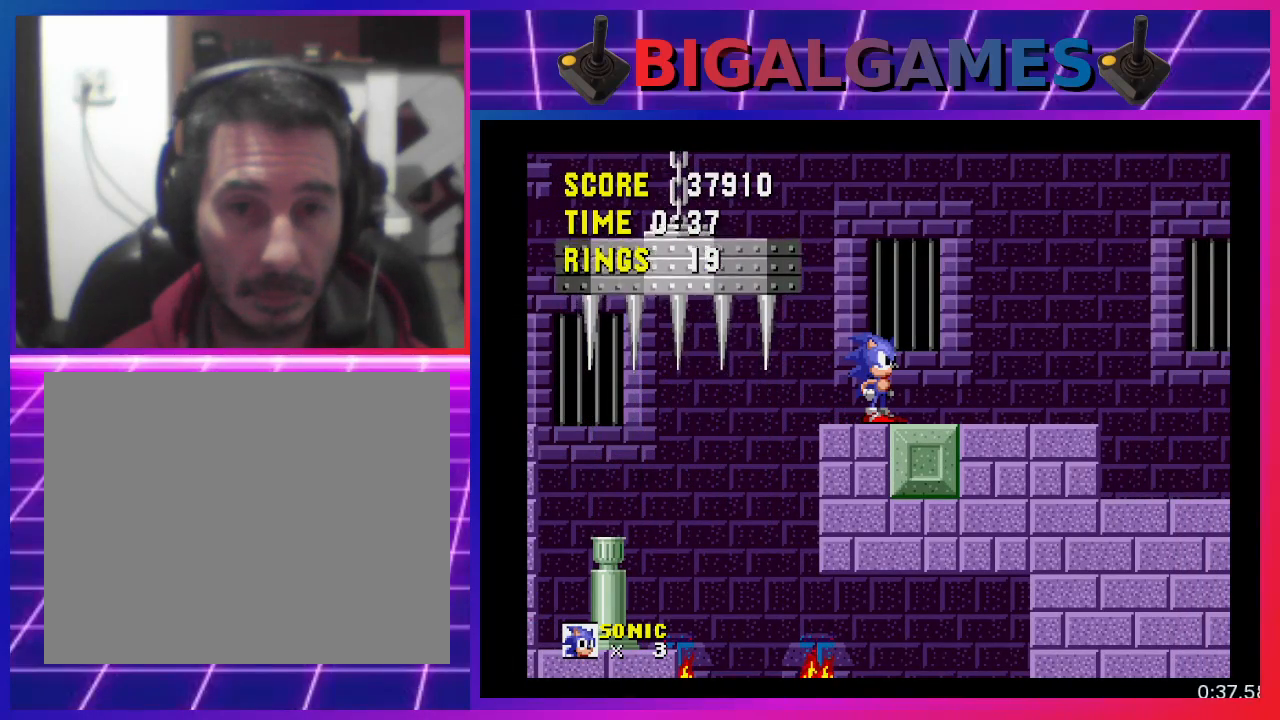
{"buttons": ["DPAD_LEFT"], "events": [[333, "DPAD_LEFT", "down"]]}
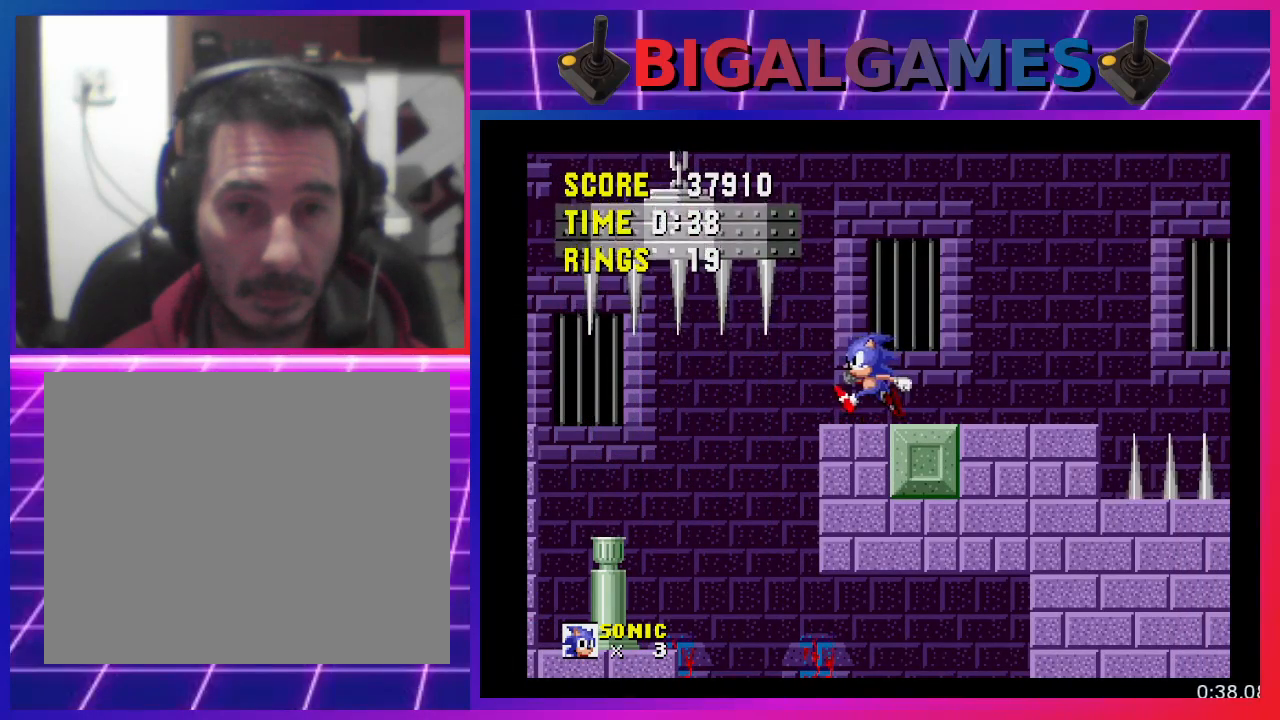
{"buttons": ["DPAD_LEFT"], "events": []}
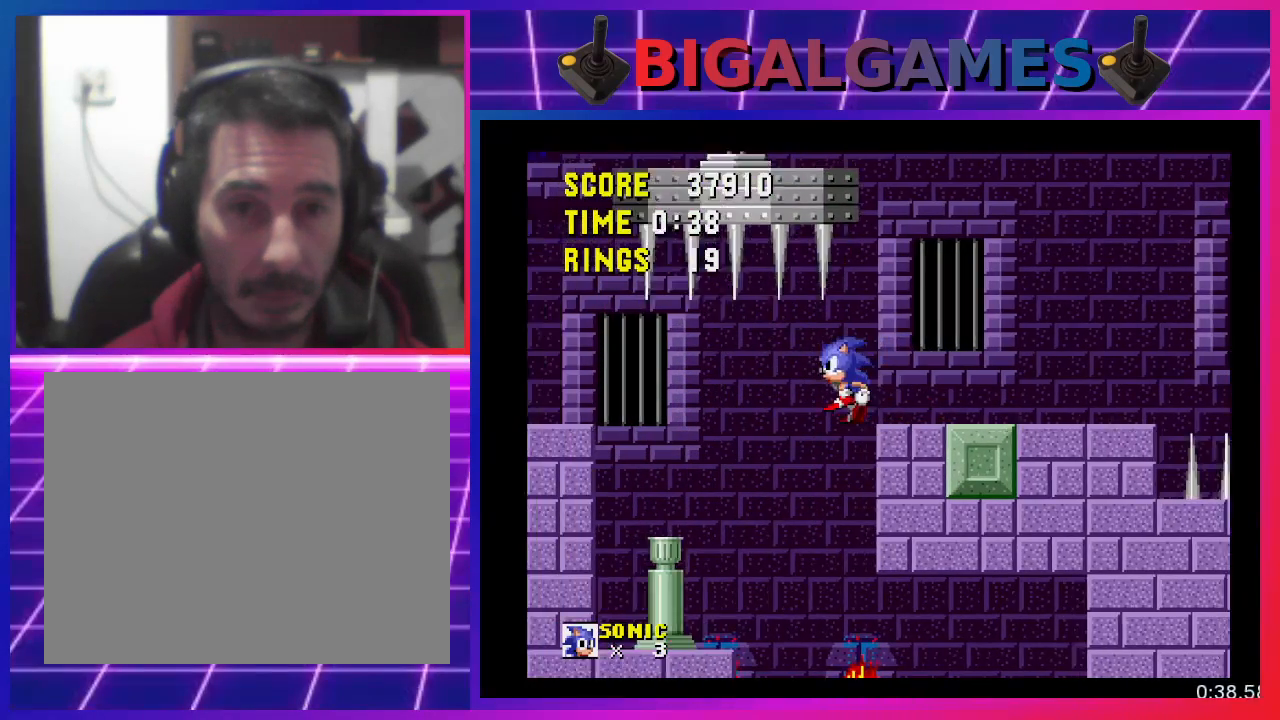
{"buttons": ["DPAD_RIGHT"], "events": [[167, "DPAD_LEFT", "up"], [433, "DPAD_RIGHT", "down"]]}